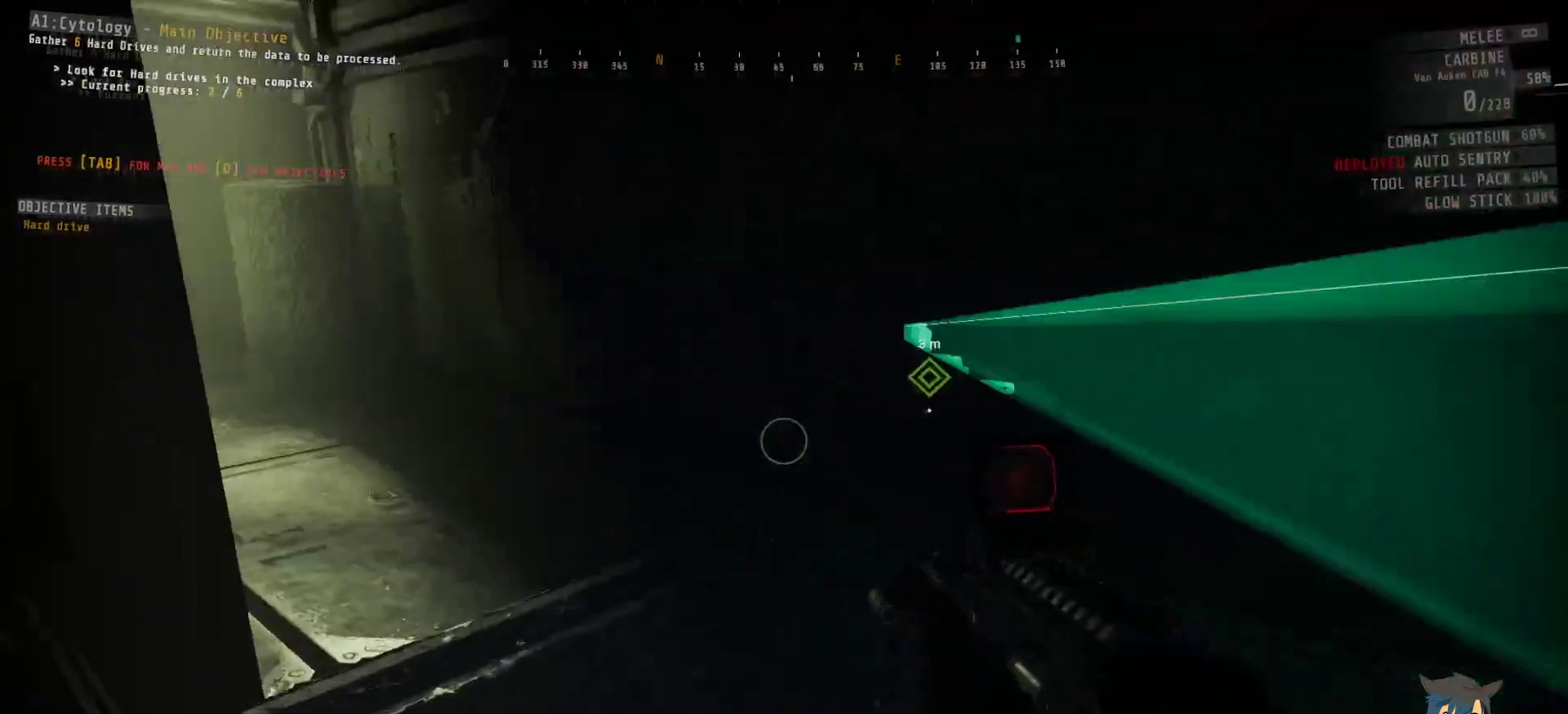
Gameplay with keyboard and mouse; each line is a JSON object with the keys and mouse buttons held at the frame after it. "events" lists presses ("down") and releases ("up") of "a", "c", "ctrl", "d", "e", "f", "q", "r", "s", "shift", "space", "tab", "w", "x", "z", "mouse_left", "mouse_wheel", "mouse_right", "mouse_mb4" and "mouse_mb5" between this image and that frame as [ms after this image, input, new state], when the widget could be followed in between. "mouse_left", "mouse_wheel", "mouse_right", "mouse_mb4", "mouse_mb5" = the "left", "wheel", "right", "mb4", "mb5" buttons of the "mouse" list. No other keys are recorded. "wheel" means that the mouse wheel is clicked or scrolled. Mouse movement is not recorded.
{"keys": ["ctrl", "d", "s"], "mouse": [], "events": []}
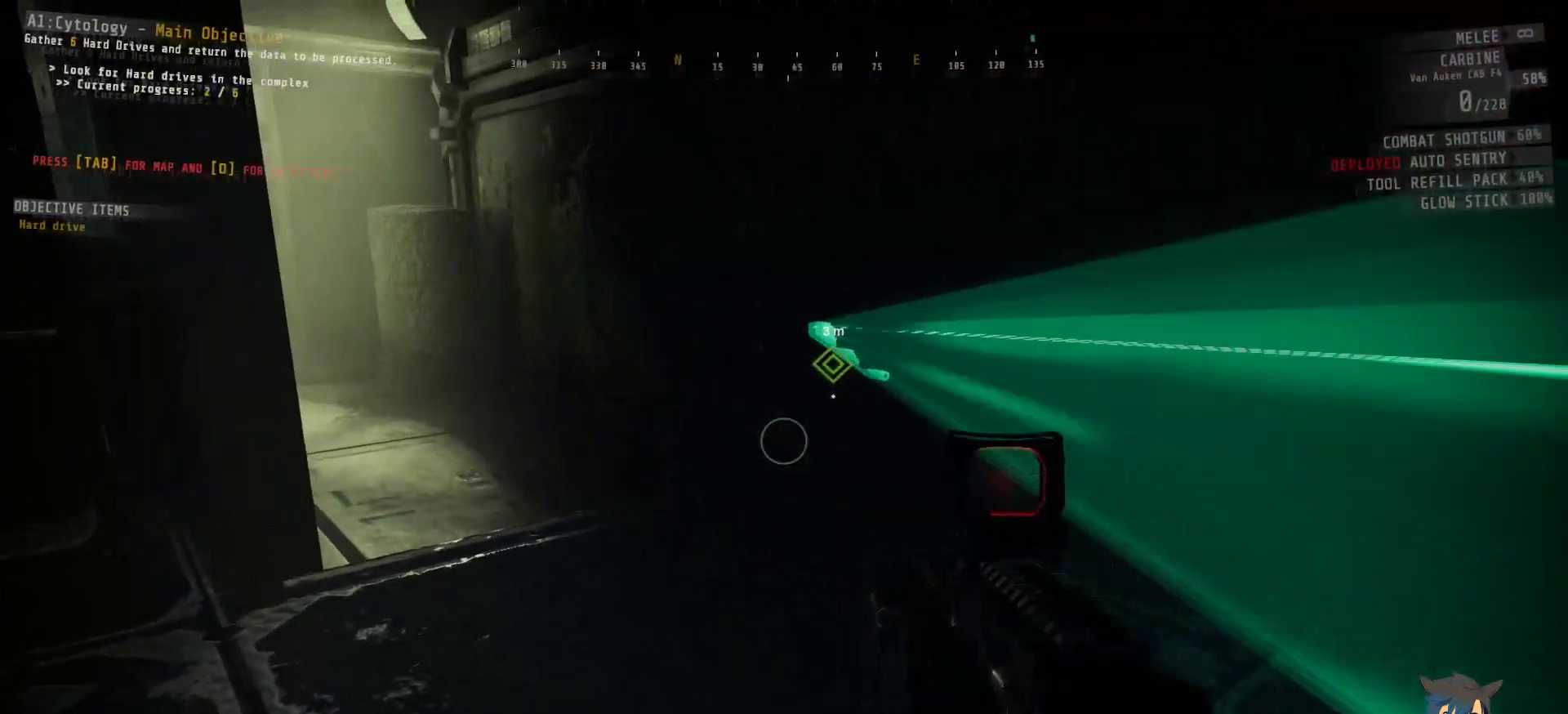
{"keys": ["ctrl", "d", "s"], "mouse": [], "events": []}
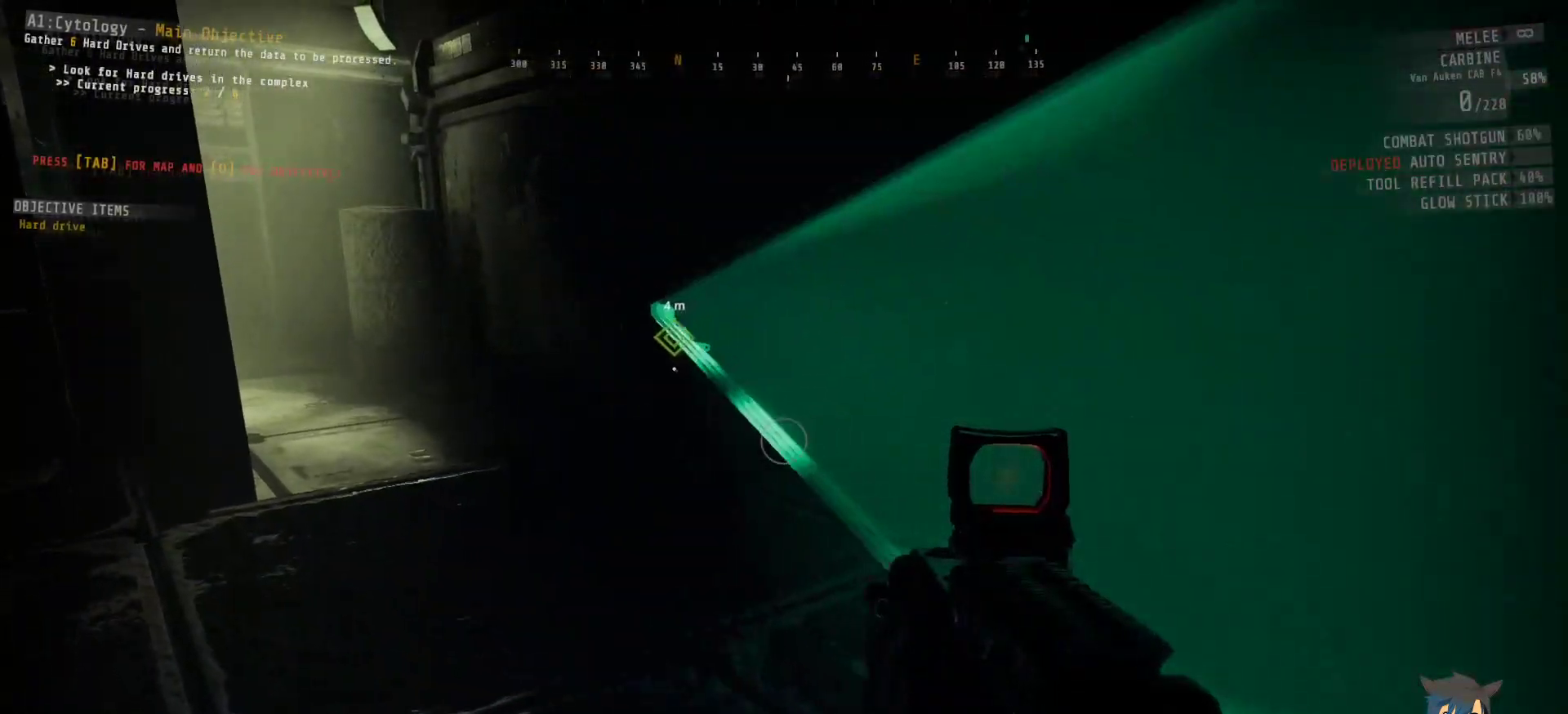
{"keys": ["ctrl", "d", "w"], "mouse": [], "events": [[117, "s", "up"], [300, "w", "down"]]}
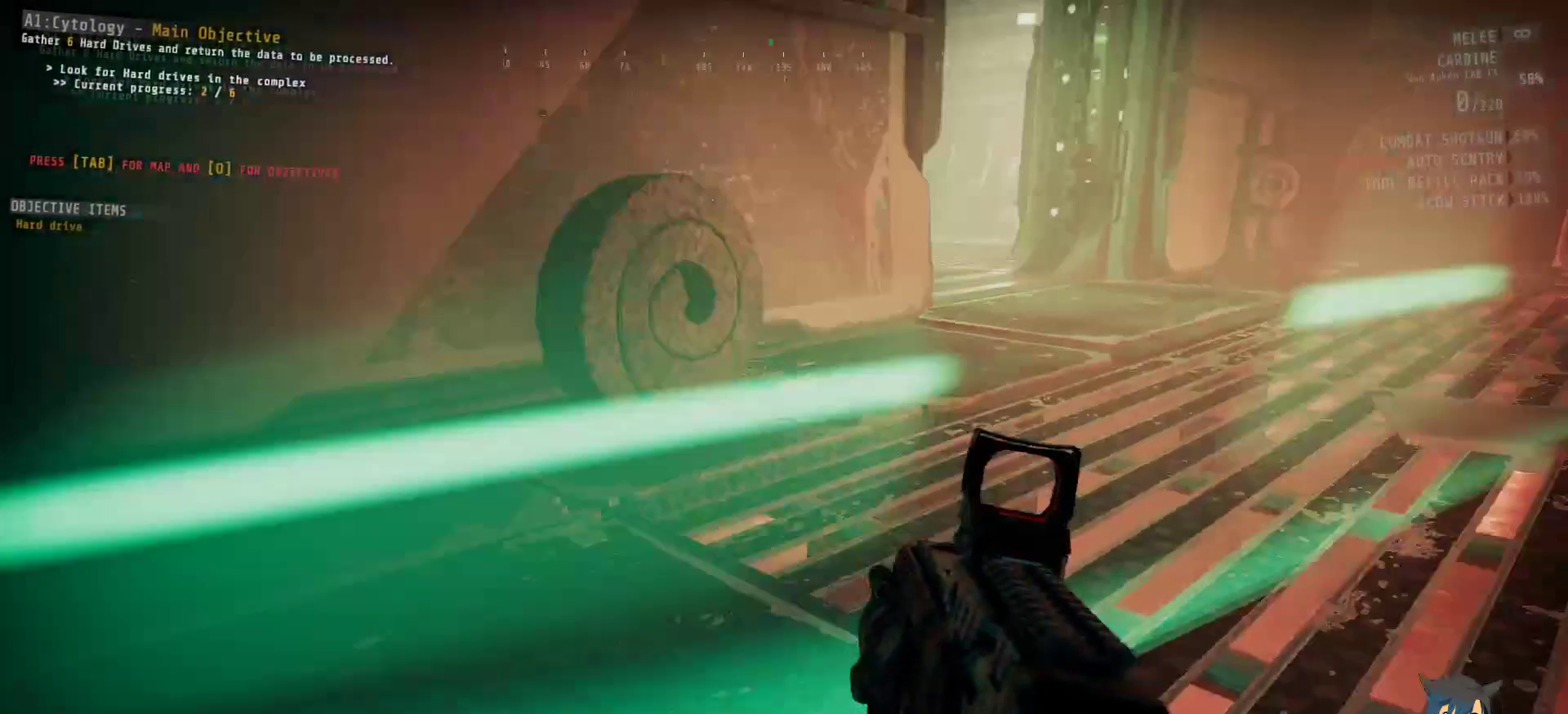
{"keys": ["ctrl", "w"], "mouse": [], "events": [[500, "d", "up"]]}
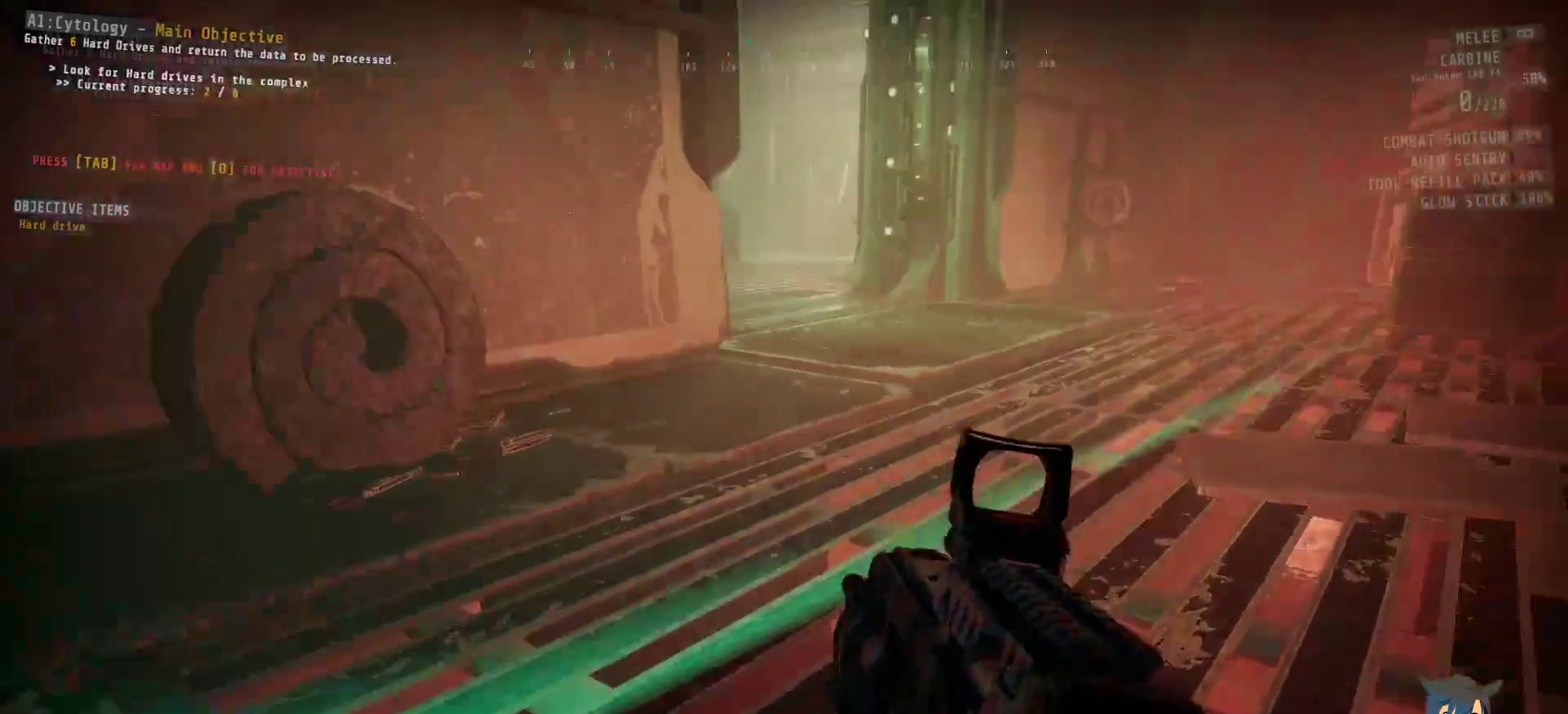
{"keys": ["ctrl", "w"], "mouse": [], "events": []}
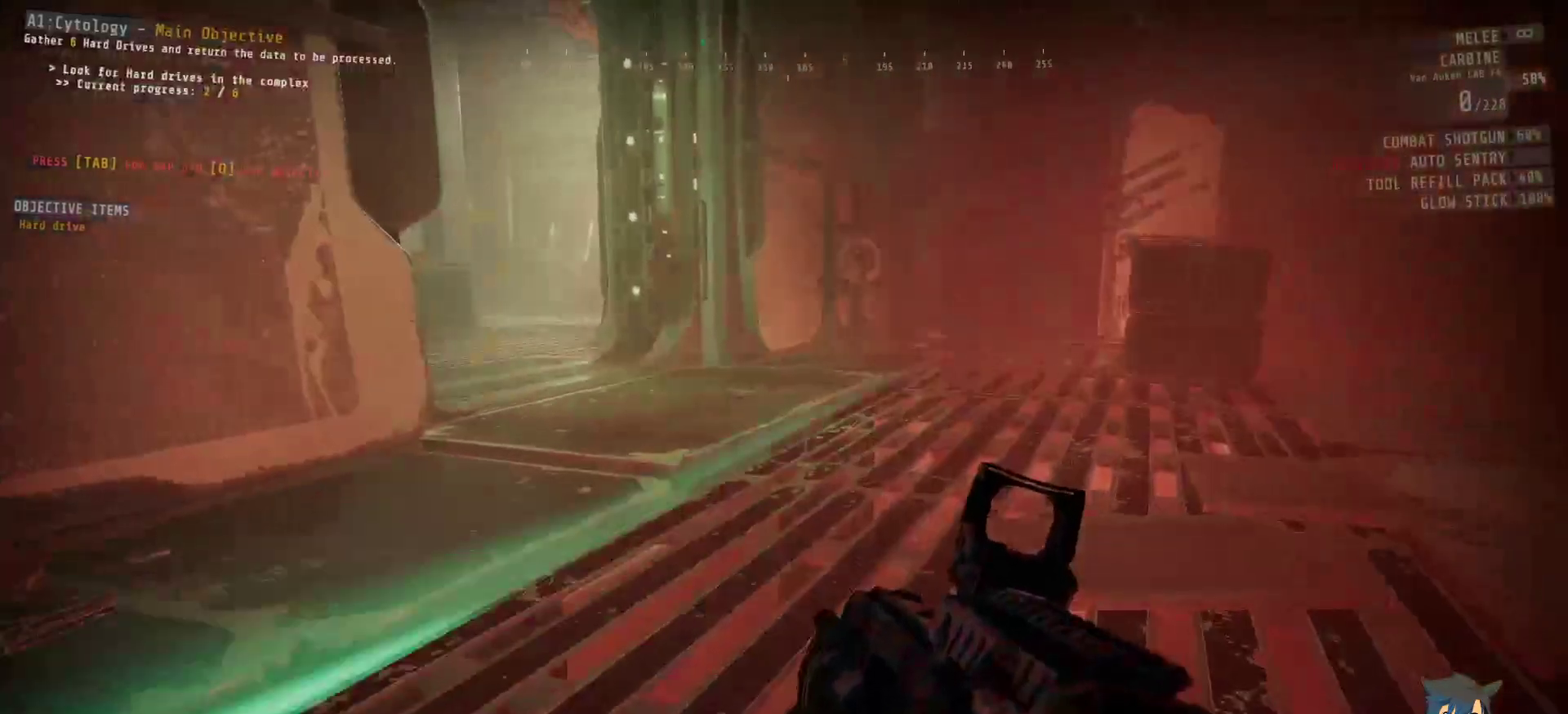
{"keys": ["ctrl", "w"], "mouse": [], "events": []}
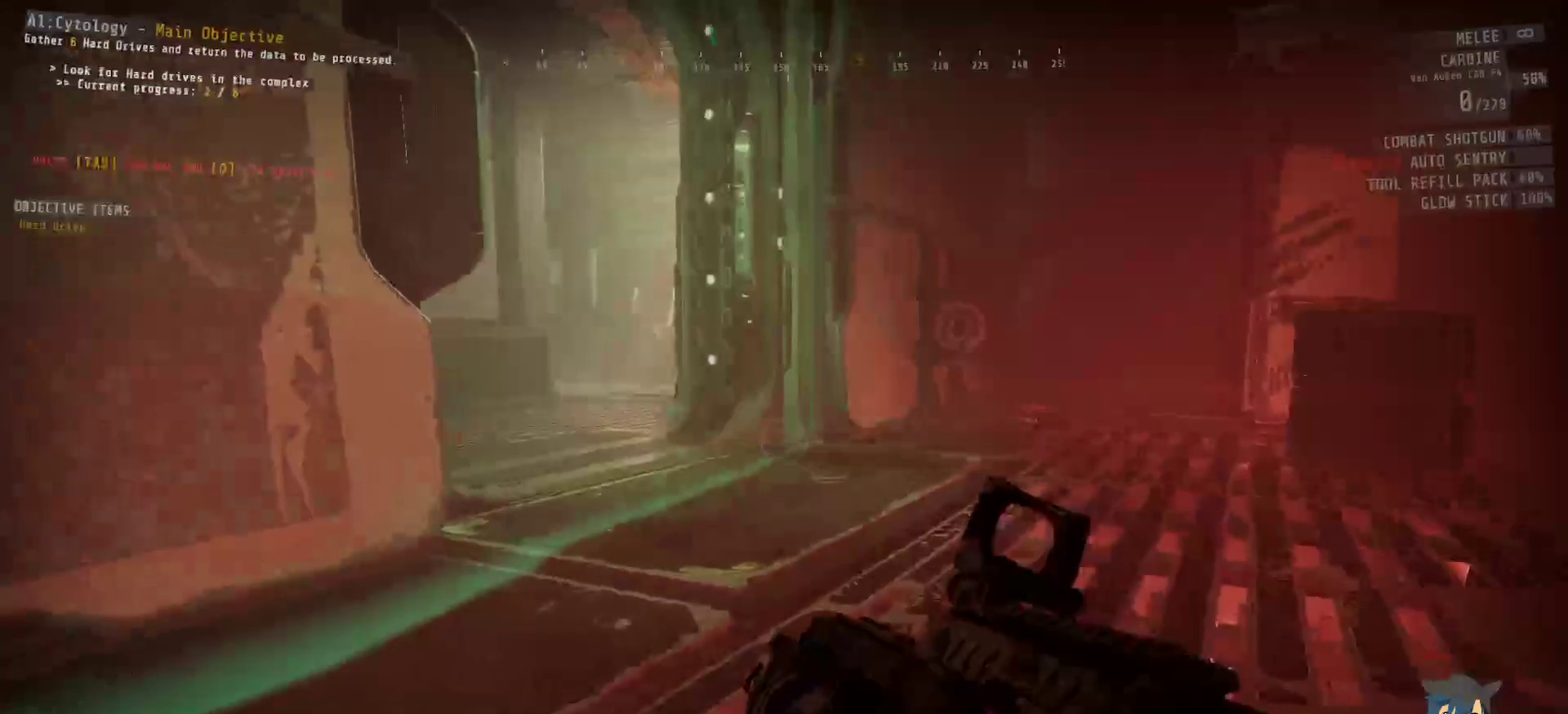
{"keys": ["ctrl", "w"], "mouse": [], "events": []}
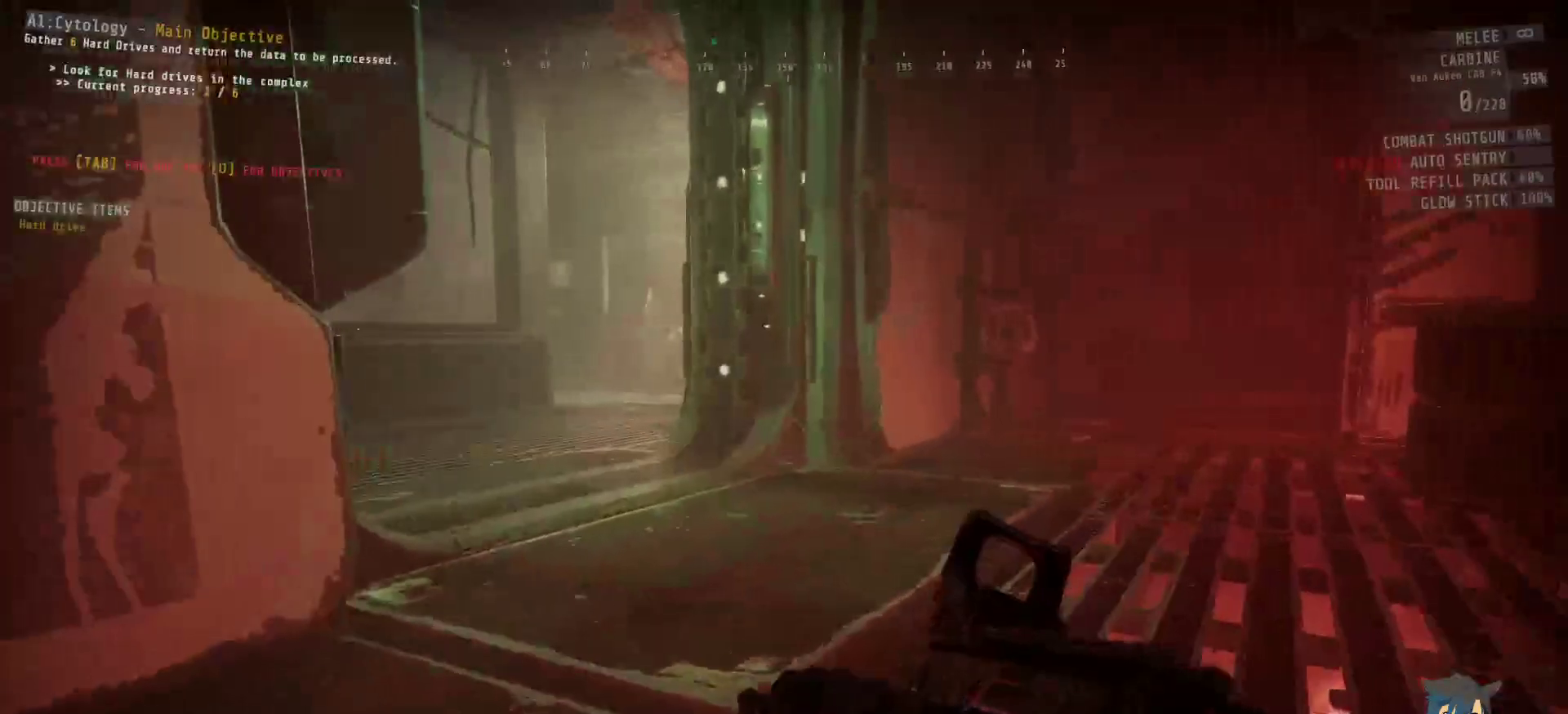
{"keys": ["ctrl", "w"], "mouse": [], "events": []}
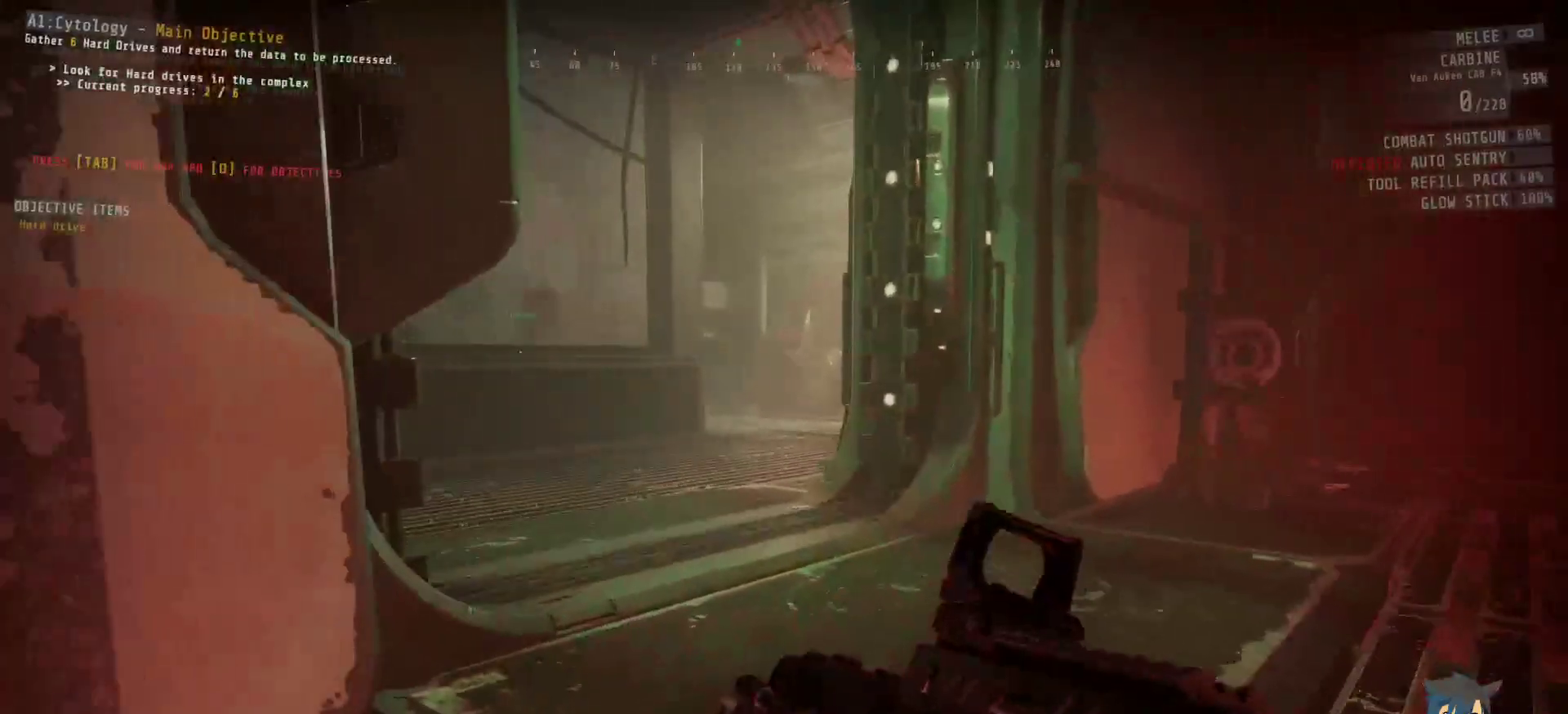
{"keys": ["ctrl", "w"], "mouse": [], "events": []}
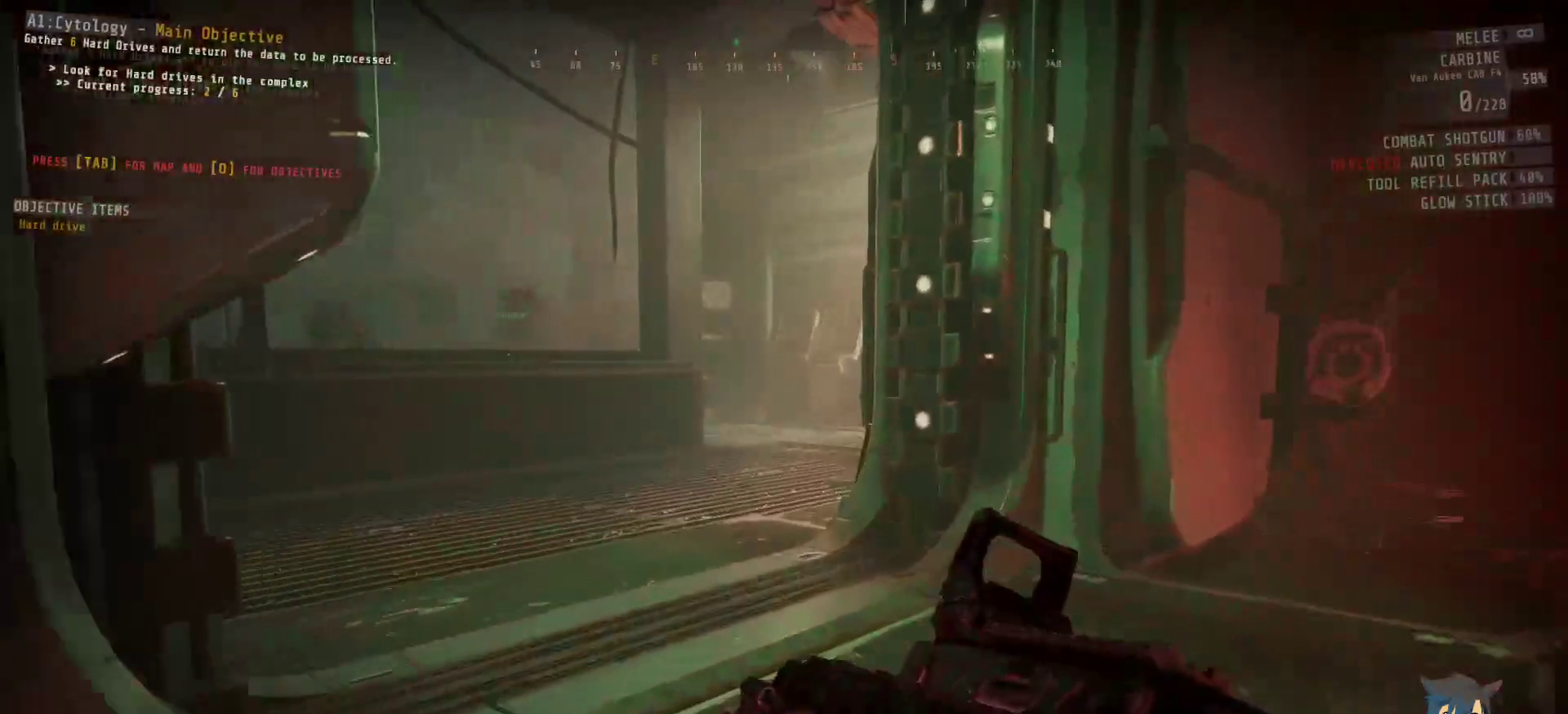
{"keys": ["ctrl"], "mouse": [], "events": [[167, "w", "up"]]}
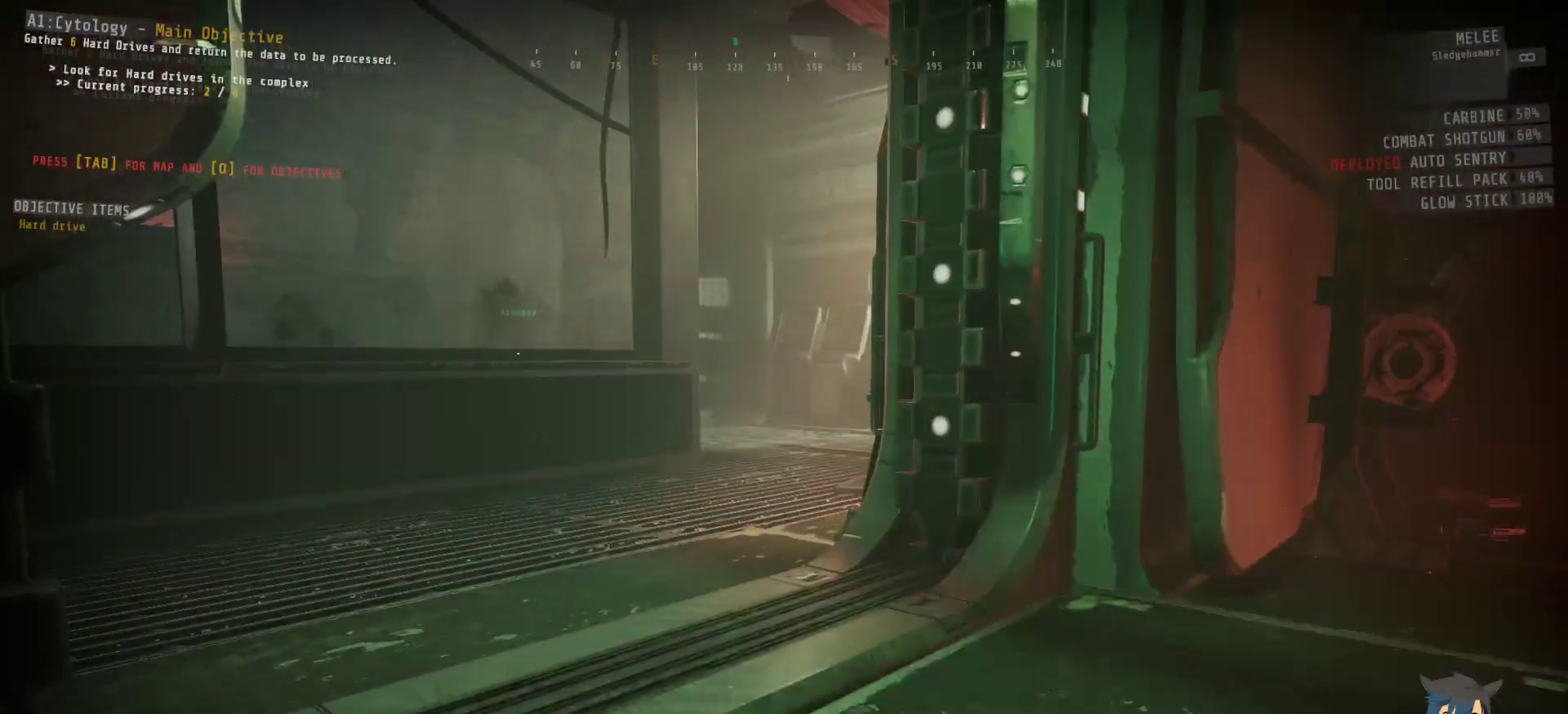
{"keys": ["ctrl", "w"], "mouse": [], "events": [[133, "w", "down"]]}
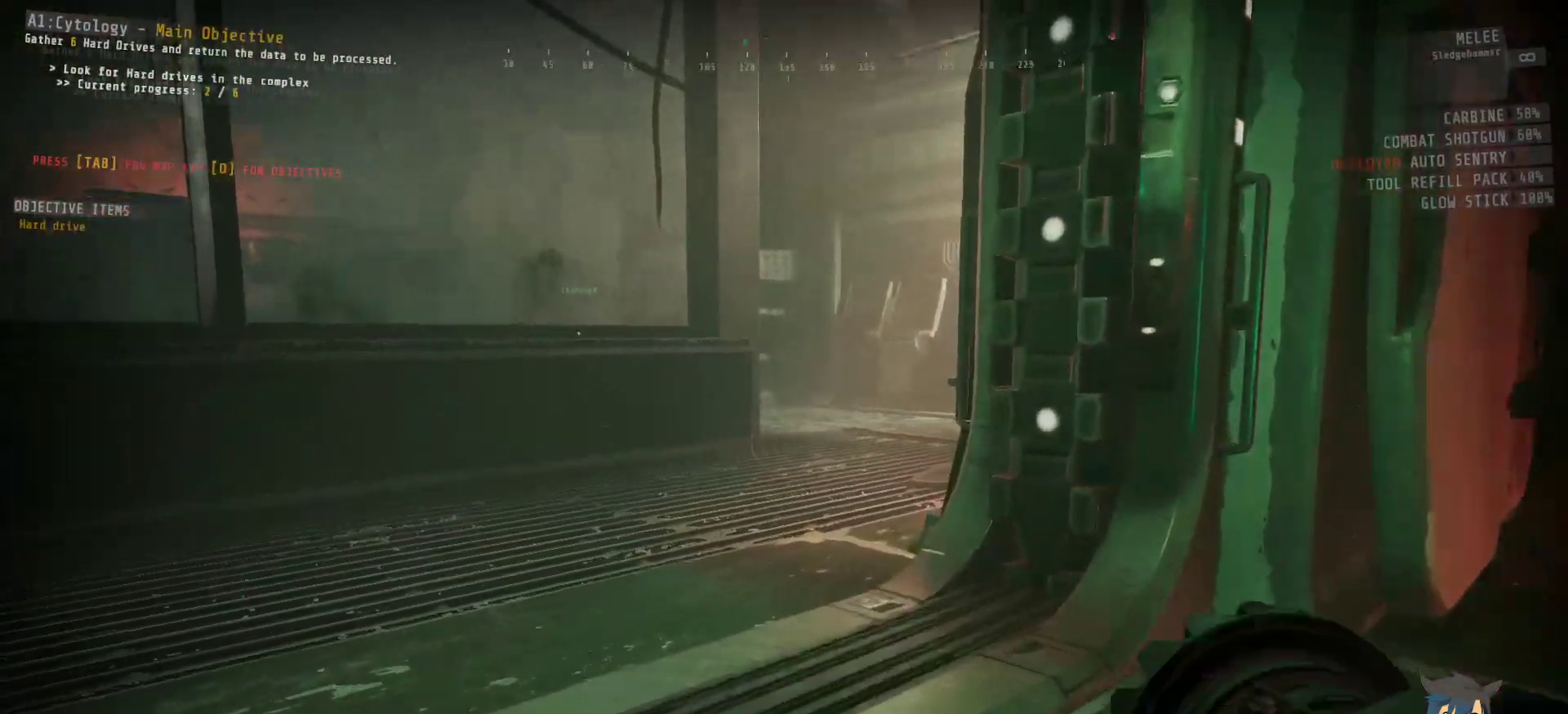
{"keys": ["ctrl", "w"], "mouse": [], "events": []}
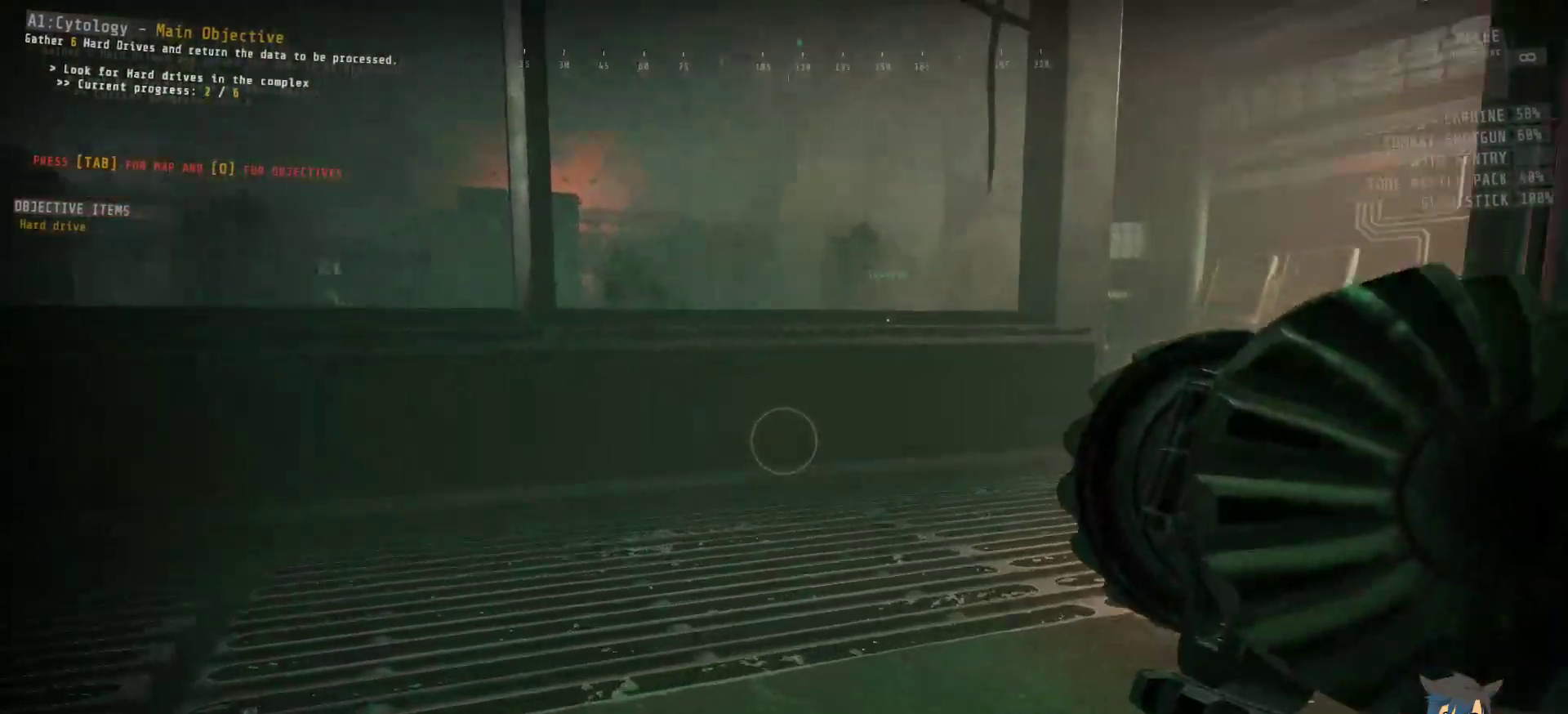
{"keys": ["ctrl", "d", "w"], "mouse": [], "events": [[100, "d", "down"]]}
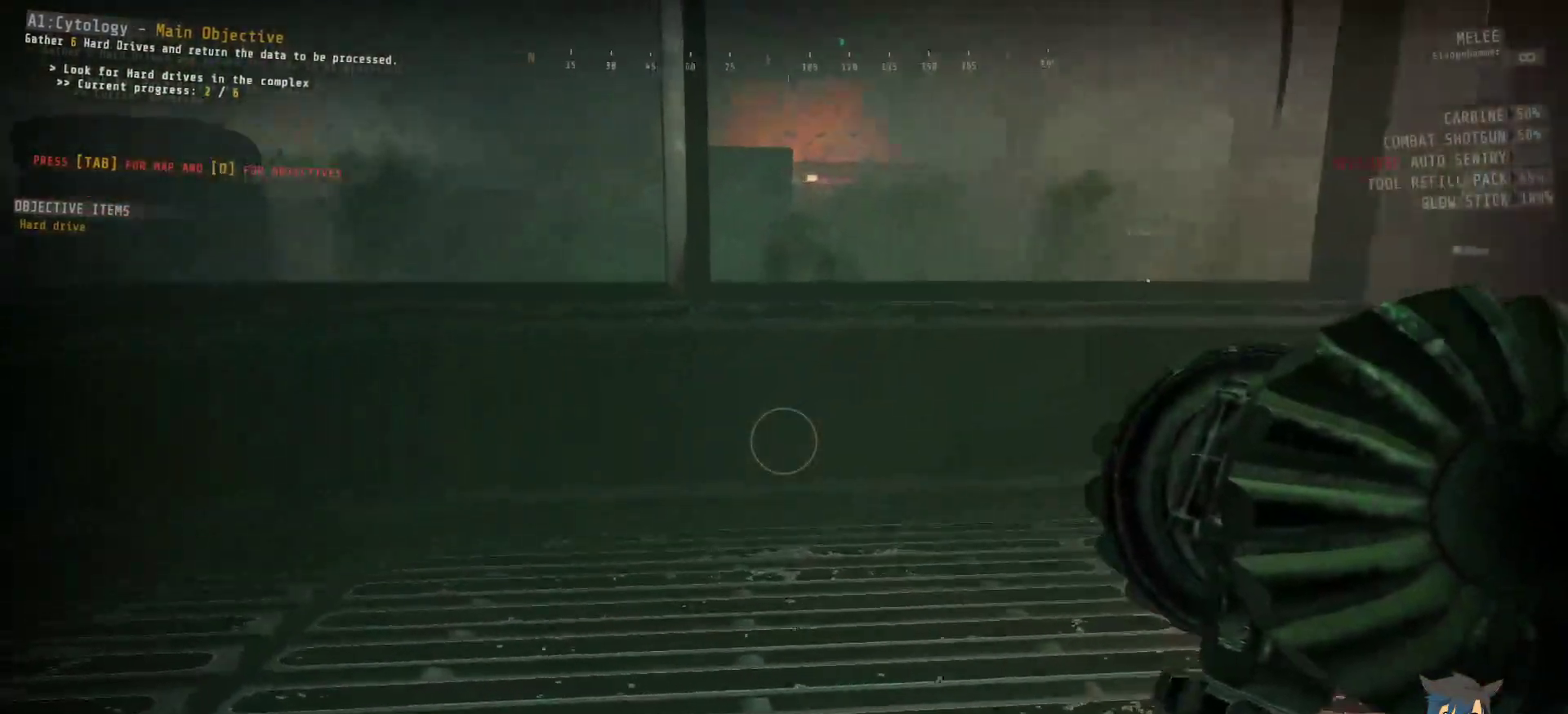
{"keys": ["ctrl", "d", "w"], "mouse": [], "events": []}
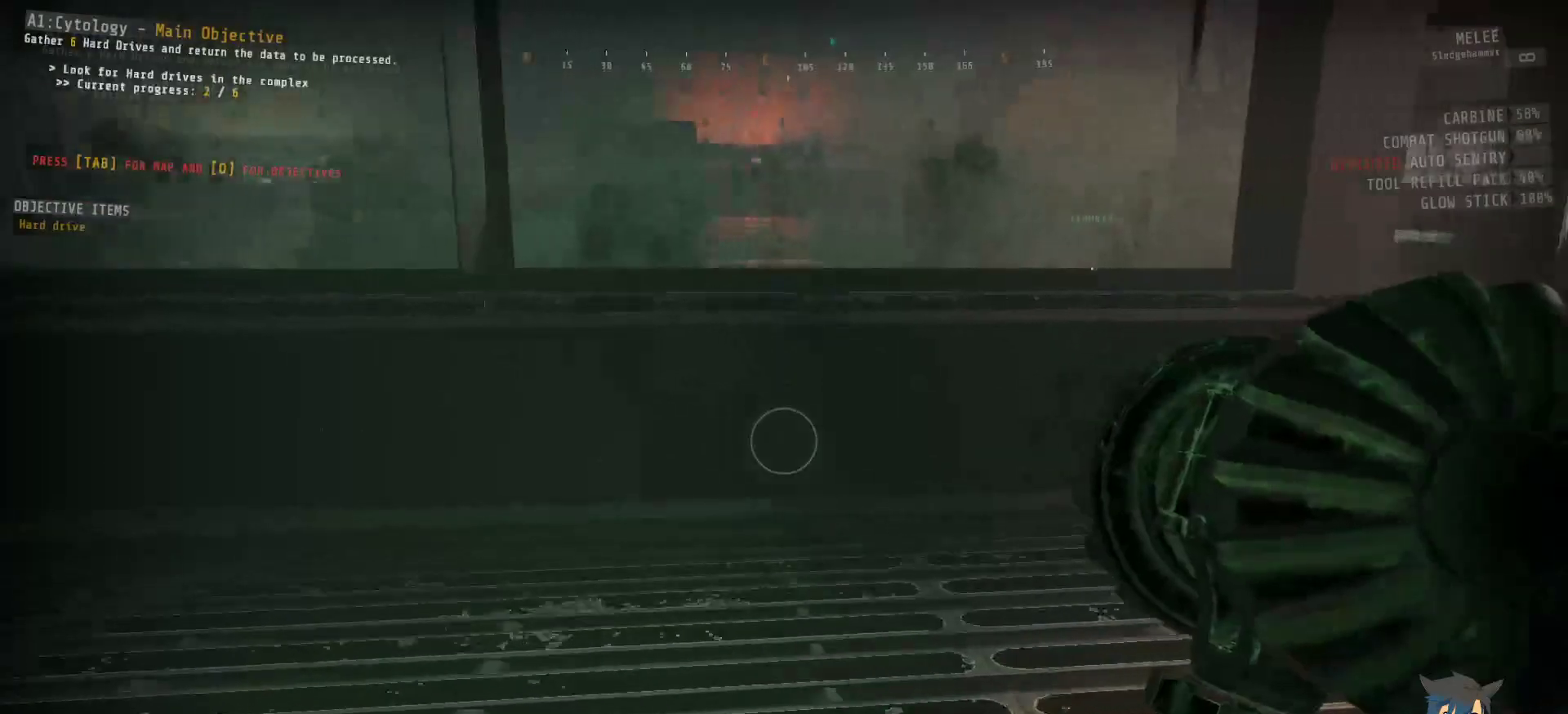
{"keys": ["ctrl", "d", "w"], "mouse": [], "events": []}
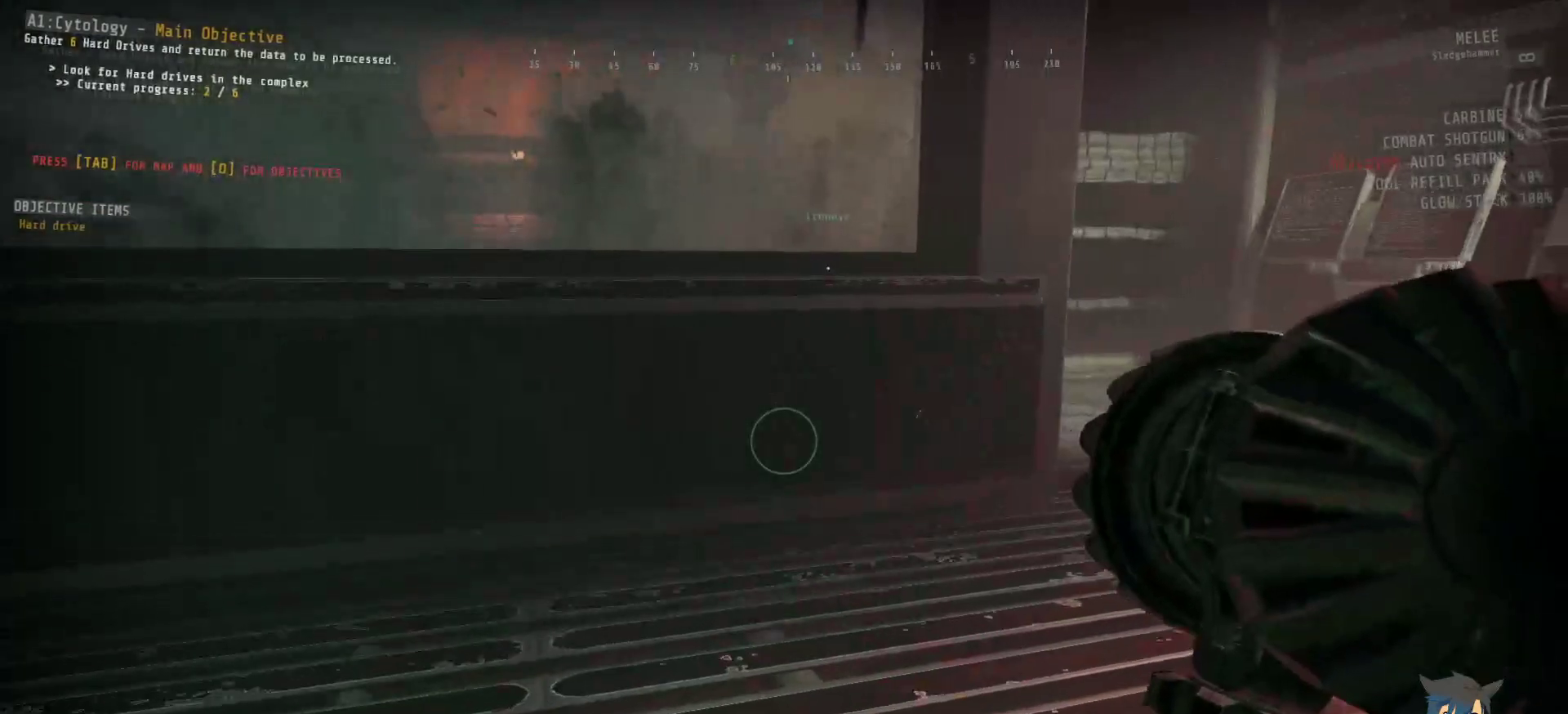
{"keys": ["ctrl", "d", "w"], "mouse": [], "events": []}
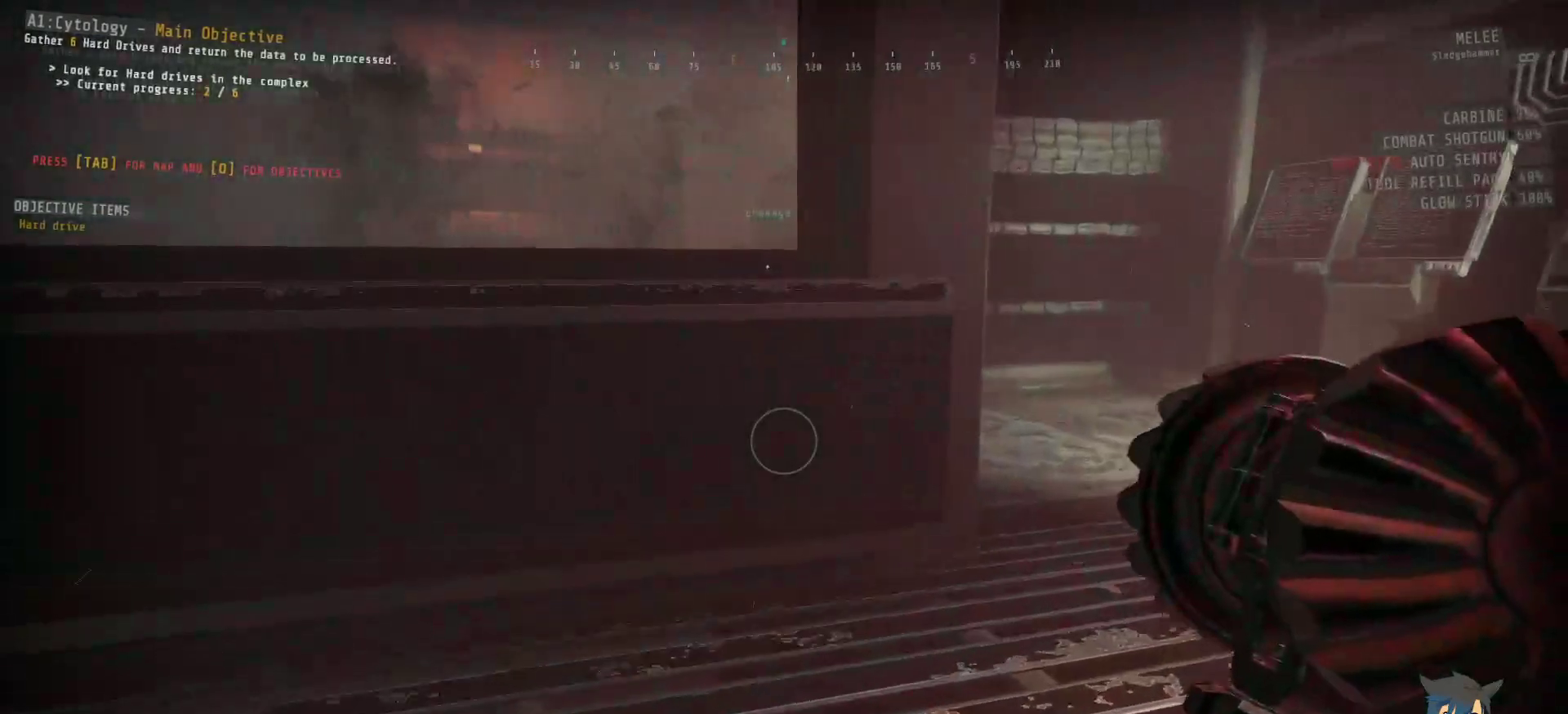
{"keys": ["ctrl", "d", "w"], "mouse": [], "events": []}
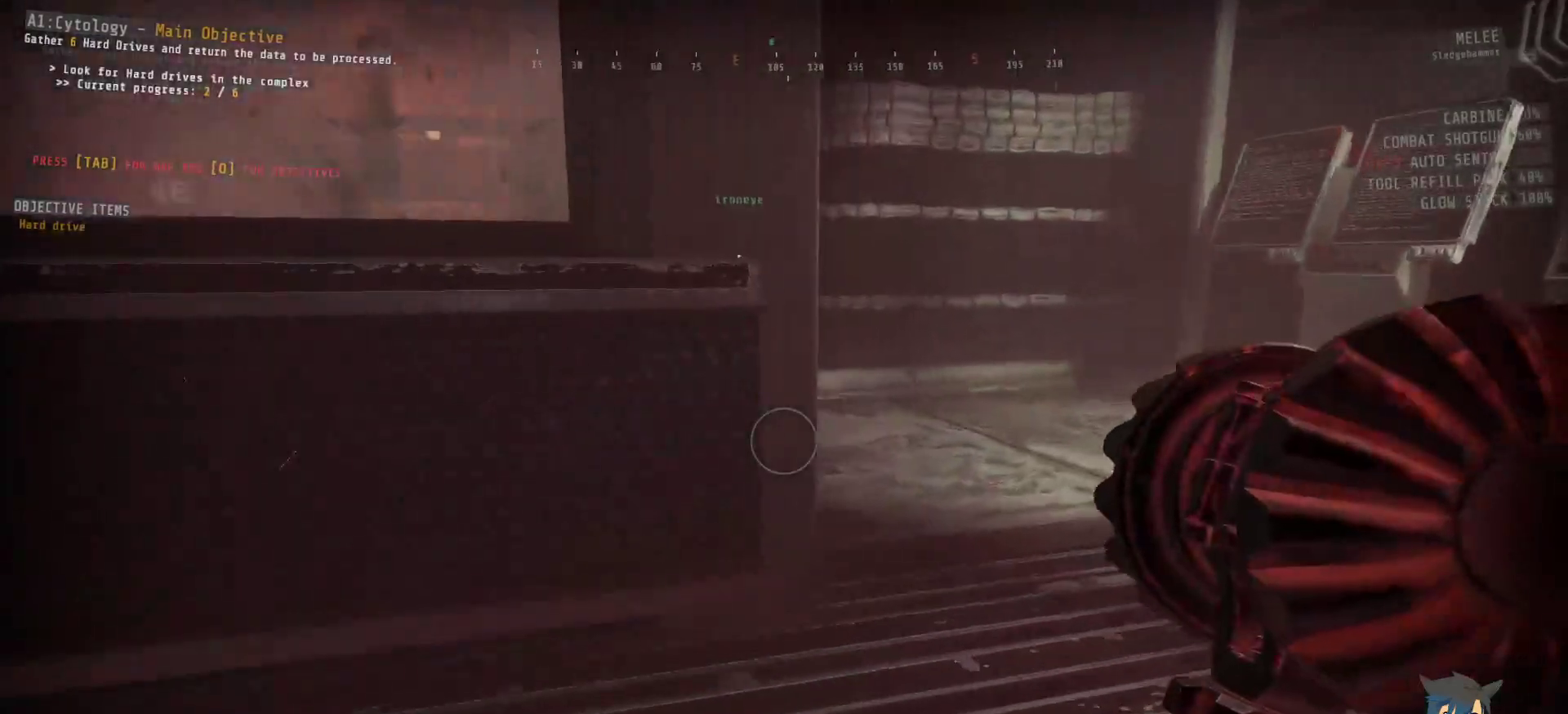
{"keys": ["ctrl", "d", "w"], "mouse": [], "events": []}
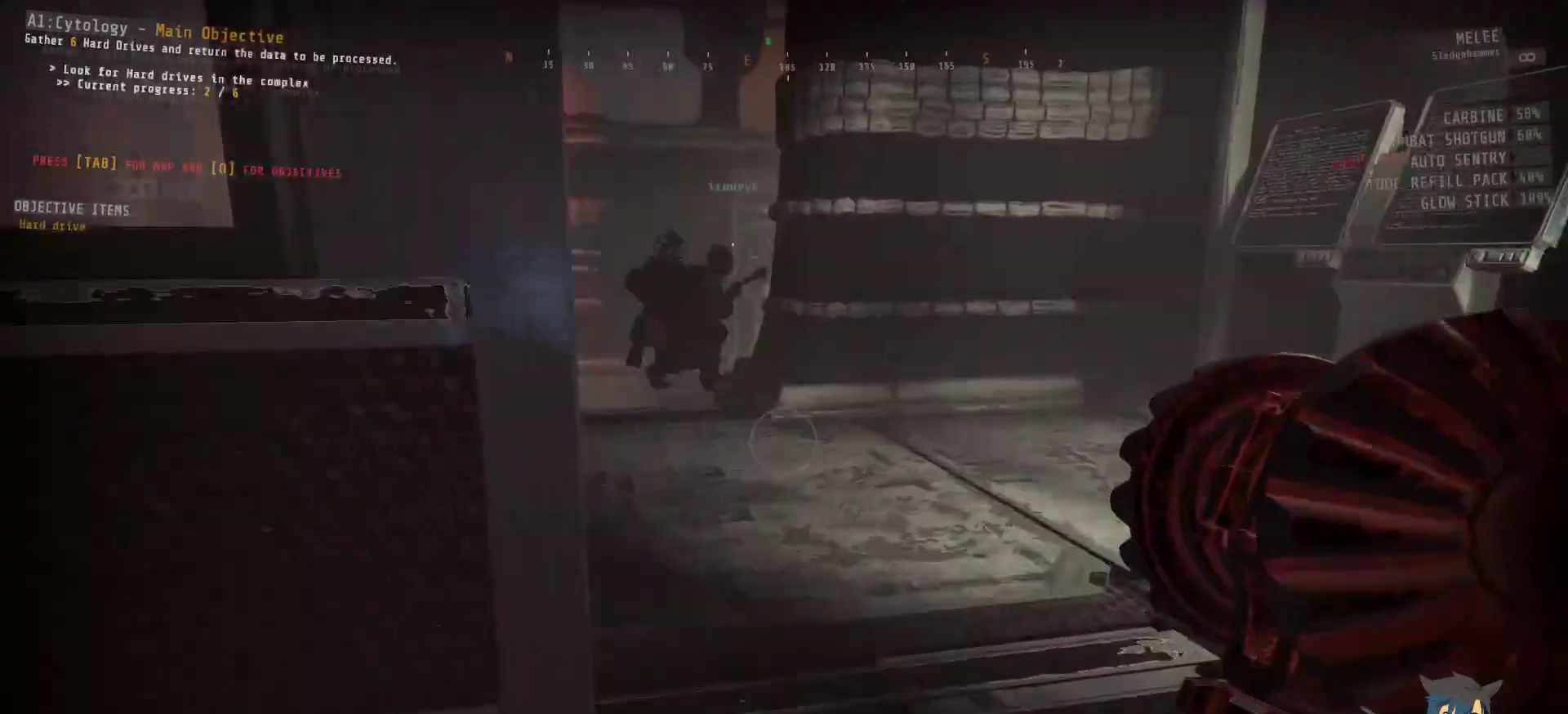
{"keys": ["ctrl", "d", "w"], "mouse": [], "events": []}
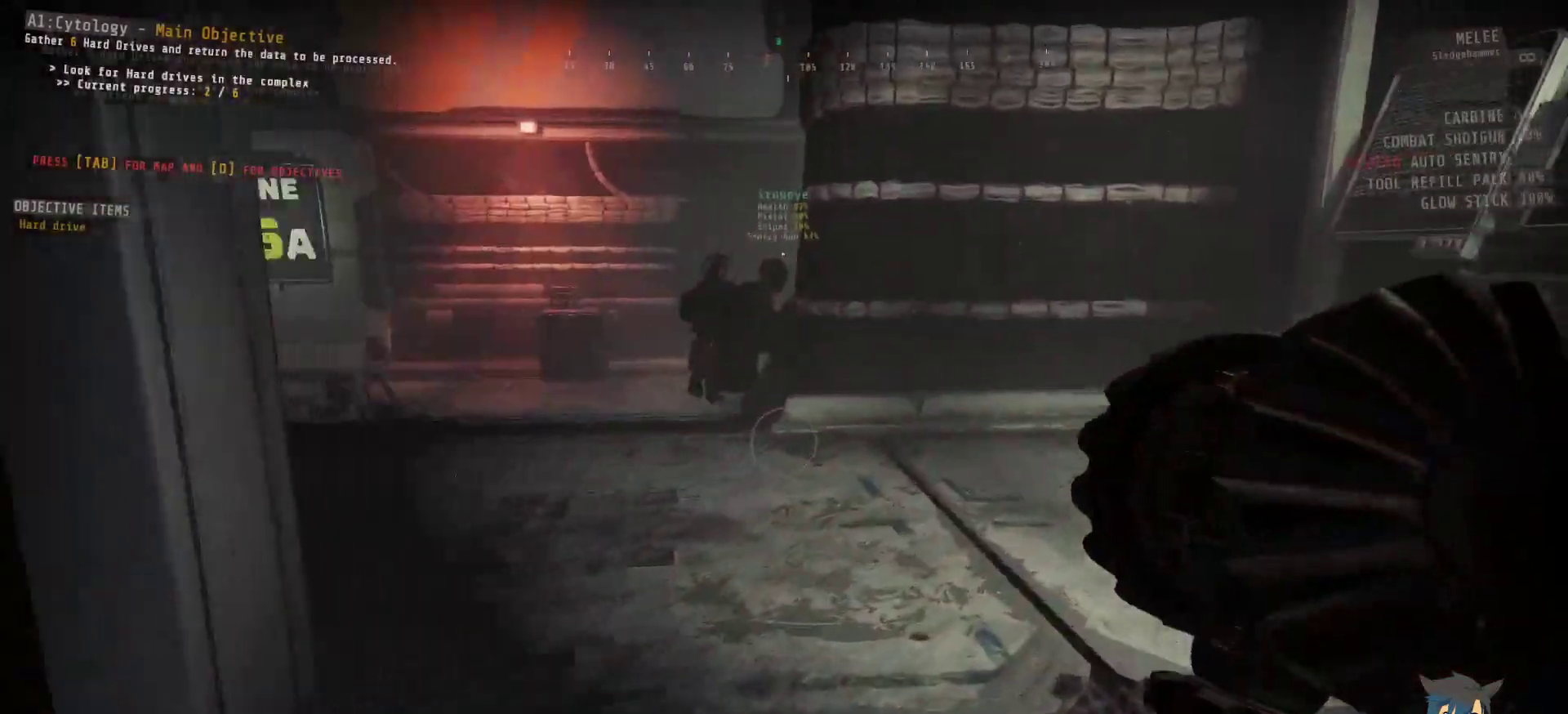
{"keys": ["ctrl"], "mouse": [], "events": [[133, "d", "up"], [250, "w", "up"]]}
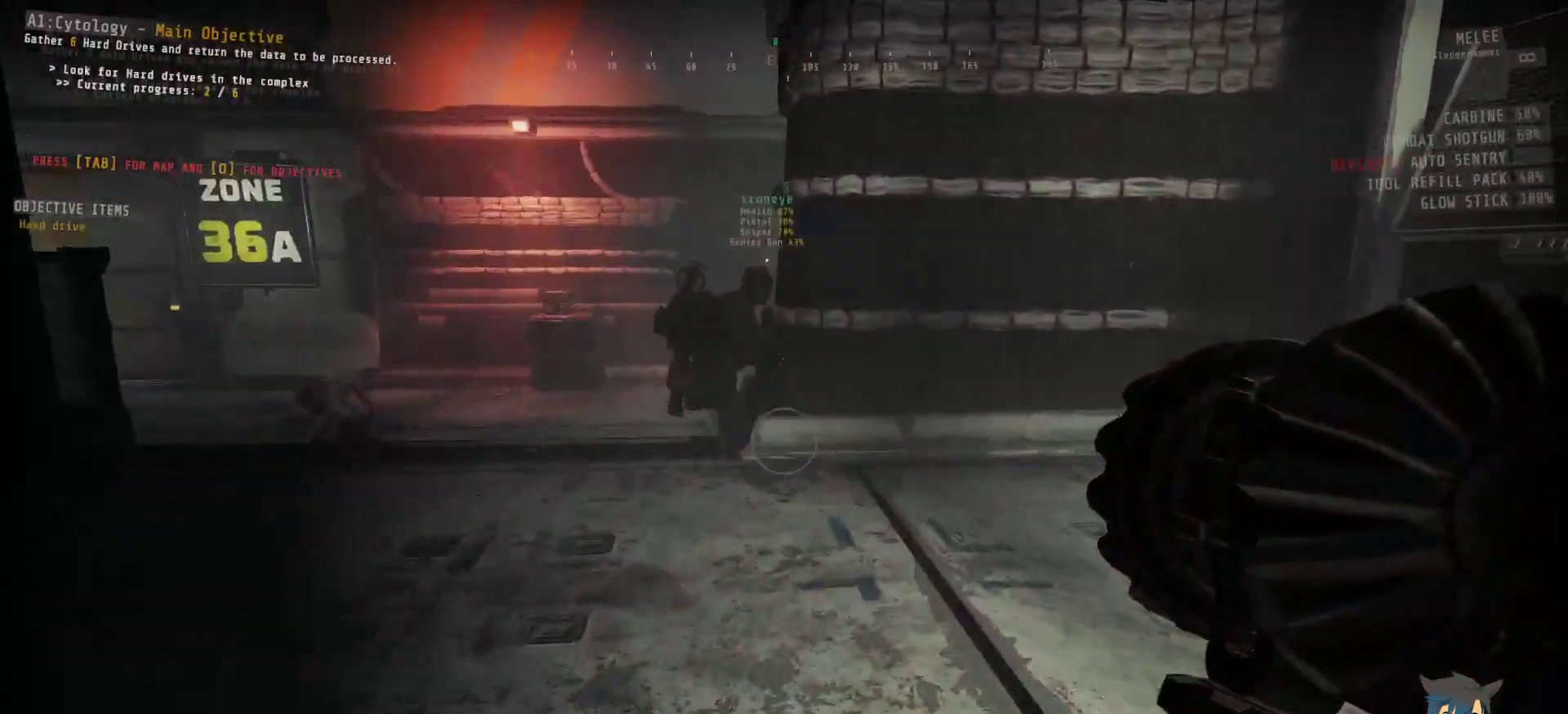
{"keys": ["ctrl"], "mouse": [], "events": []}
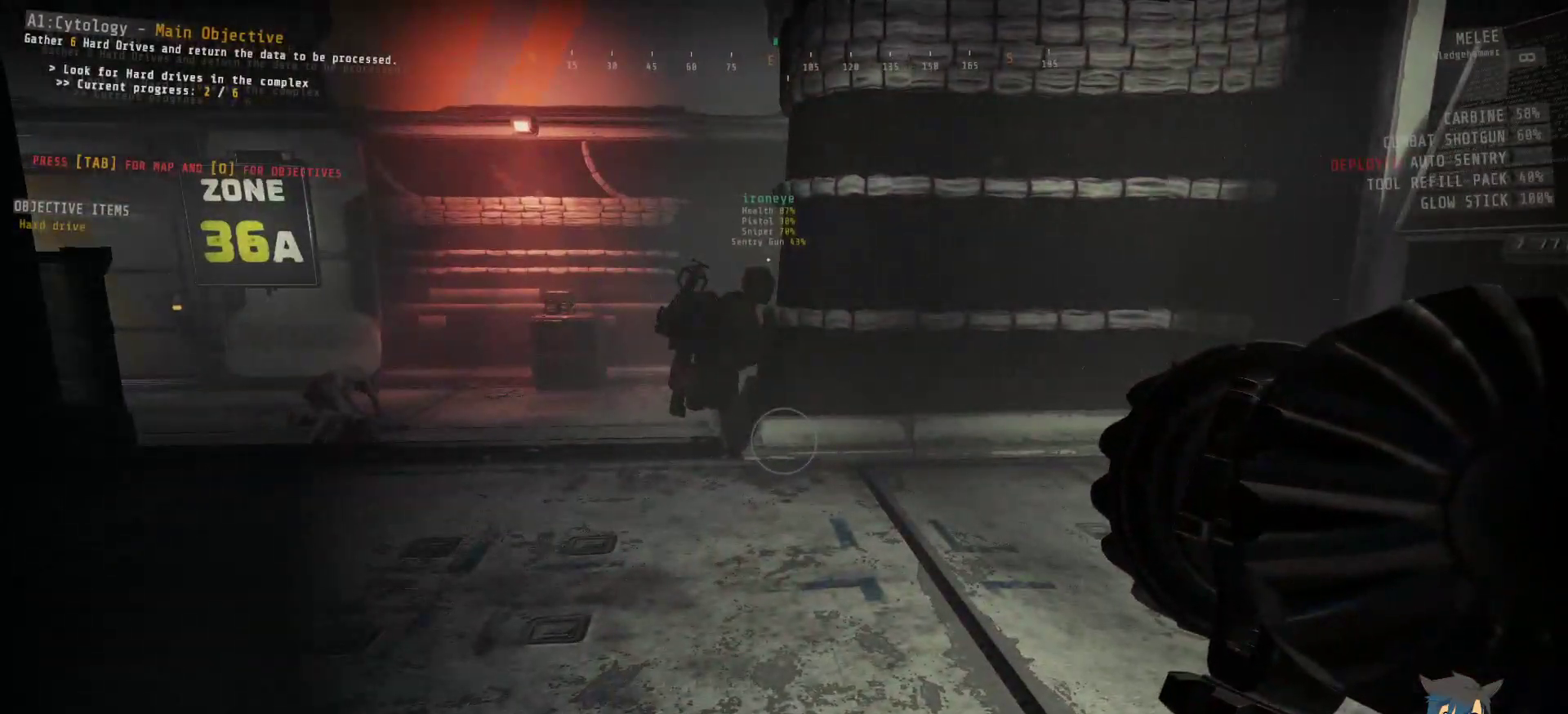
{"keys": ["ctrl"], "mouse": [], "events": []}
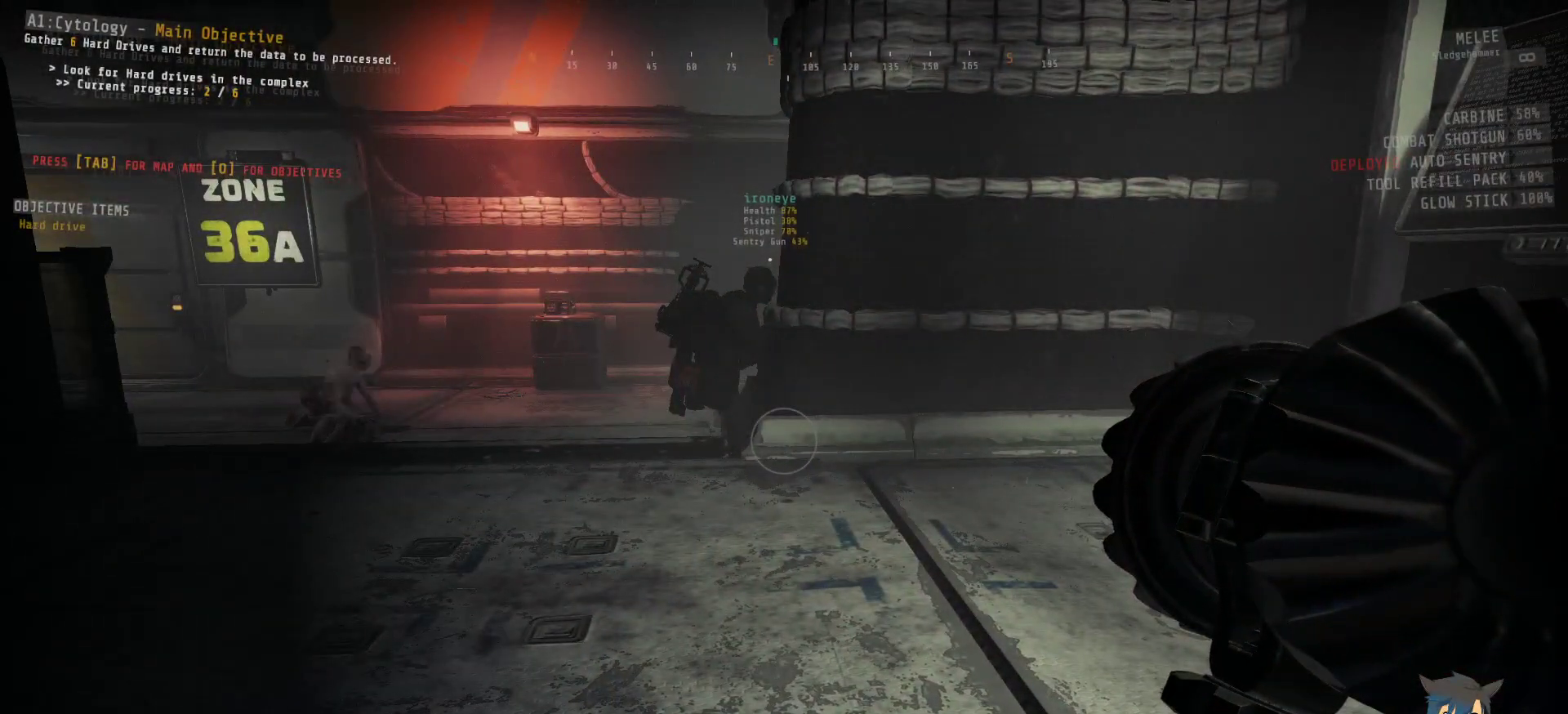
{"keys": ["ctrl"], "mouse": [], "events": []}
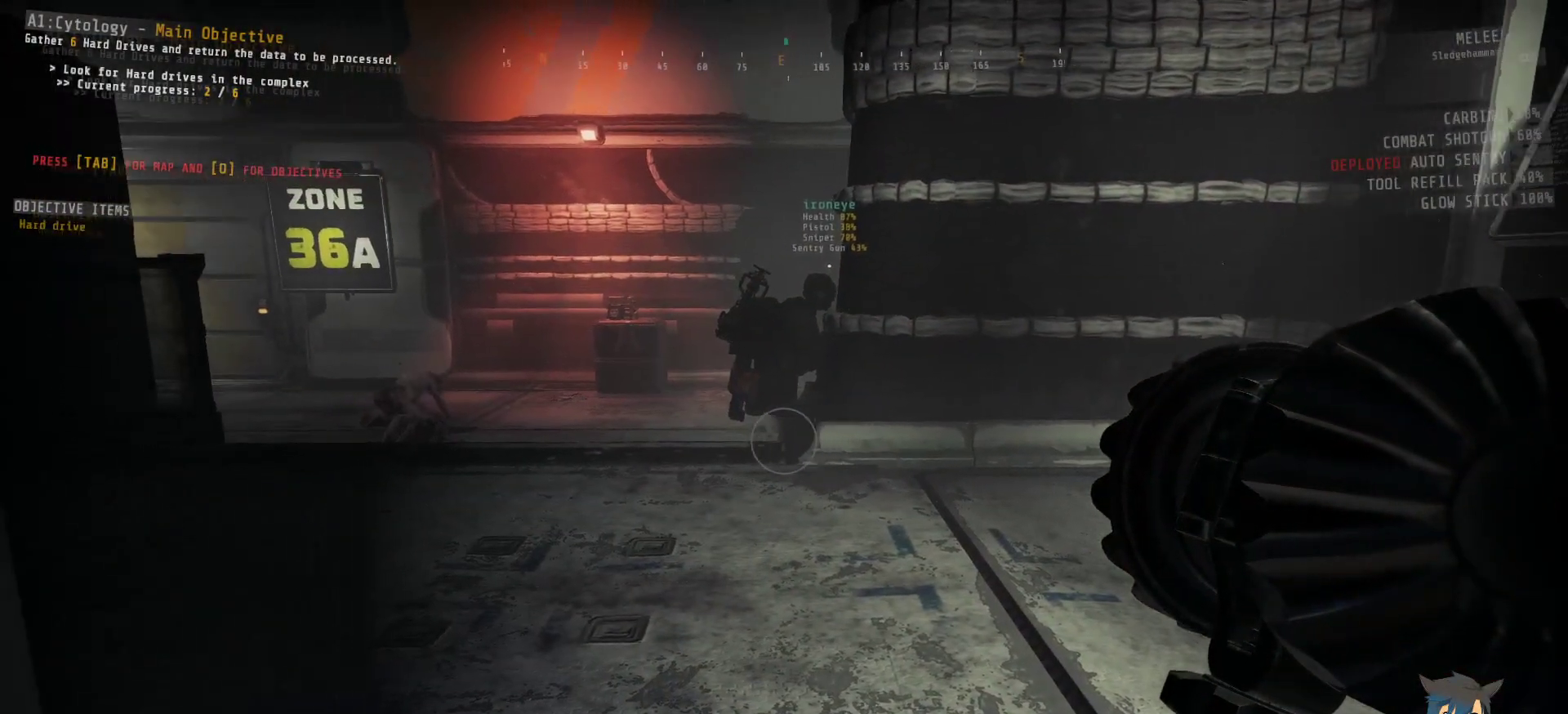
{"keys": ["ctrl"], "mouse": [], "events": []}
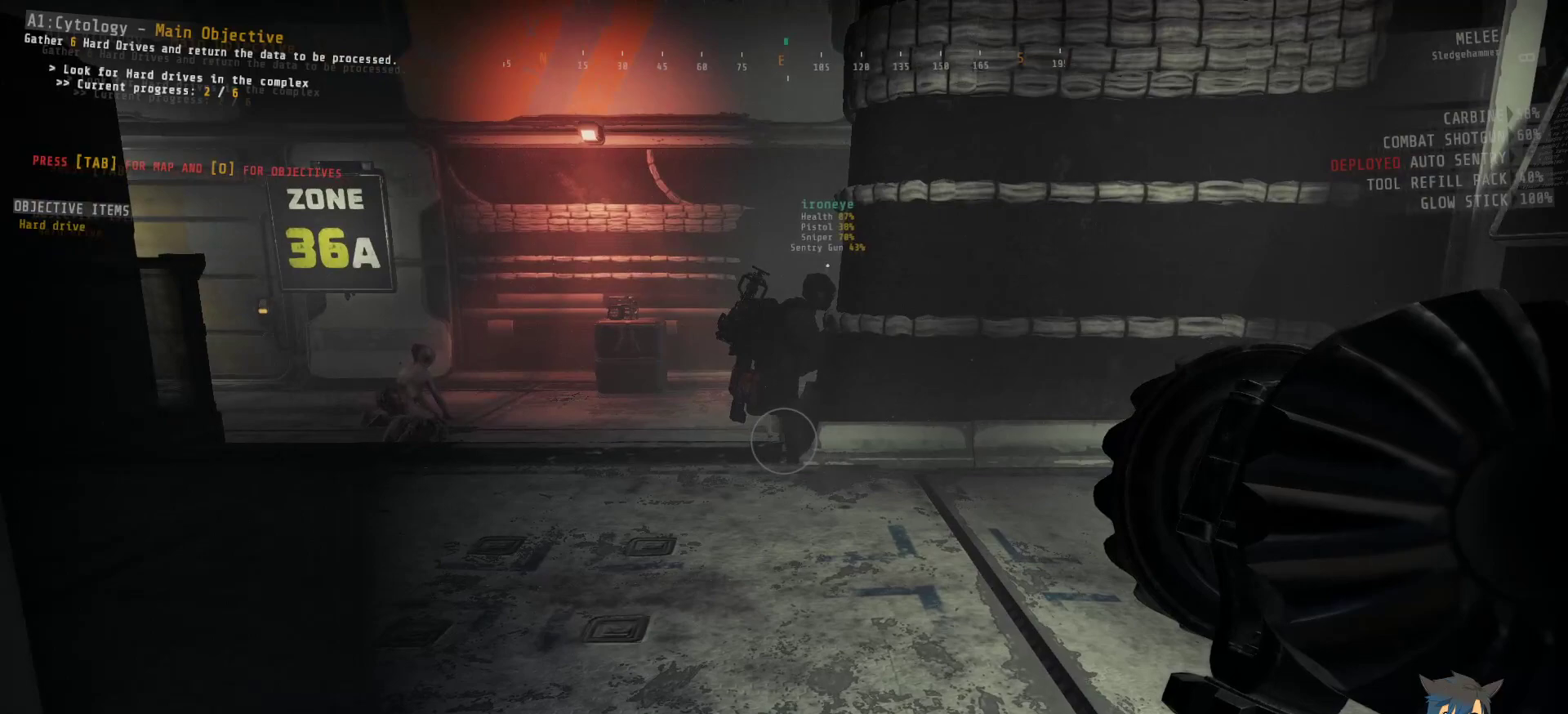
{"keys": ["ctrl"], "mouse": [], "events": []}
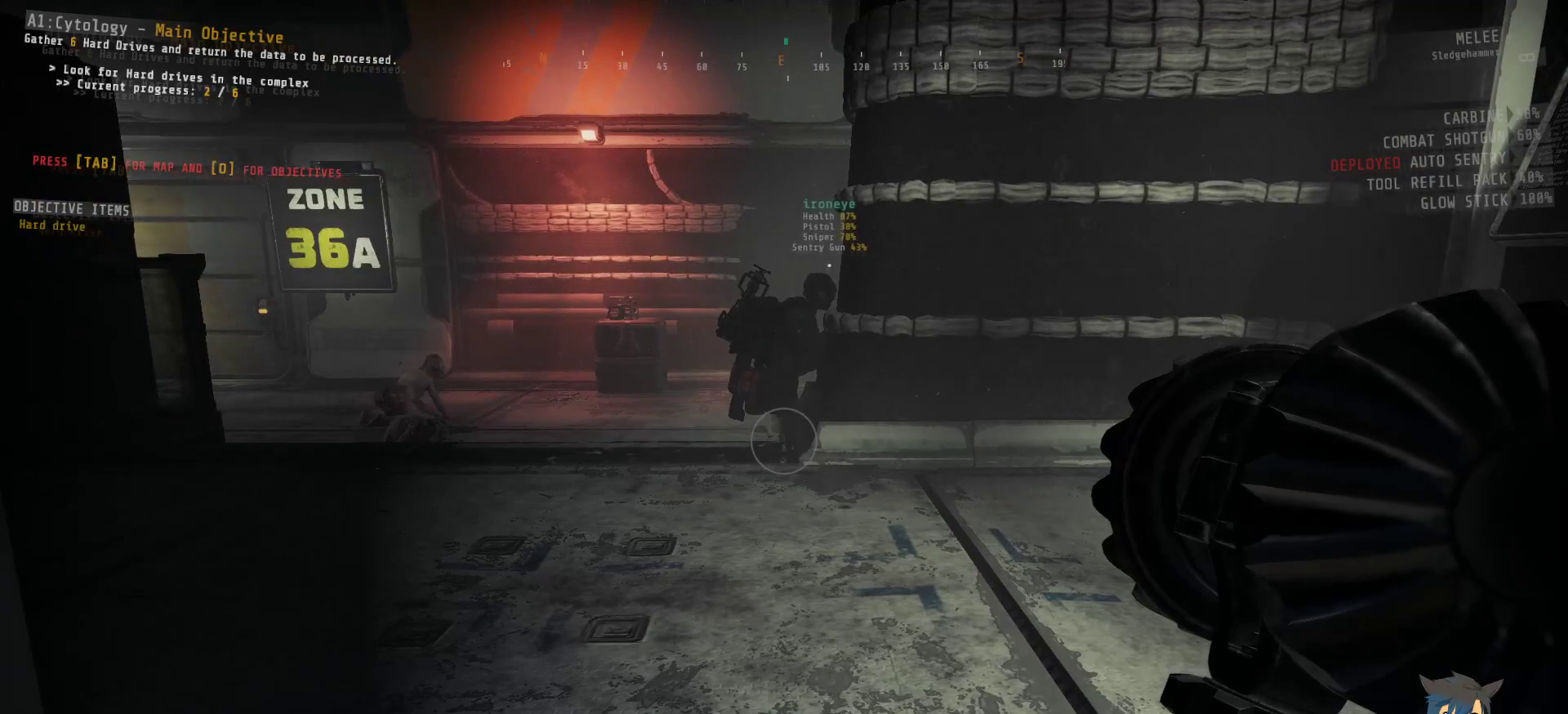
{"keys": ["ctrl"], "mouse": [], "events": []}
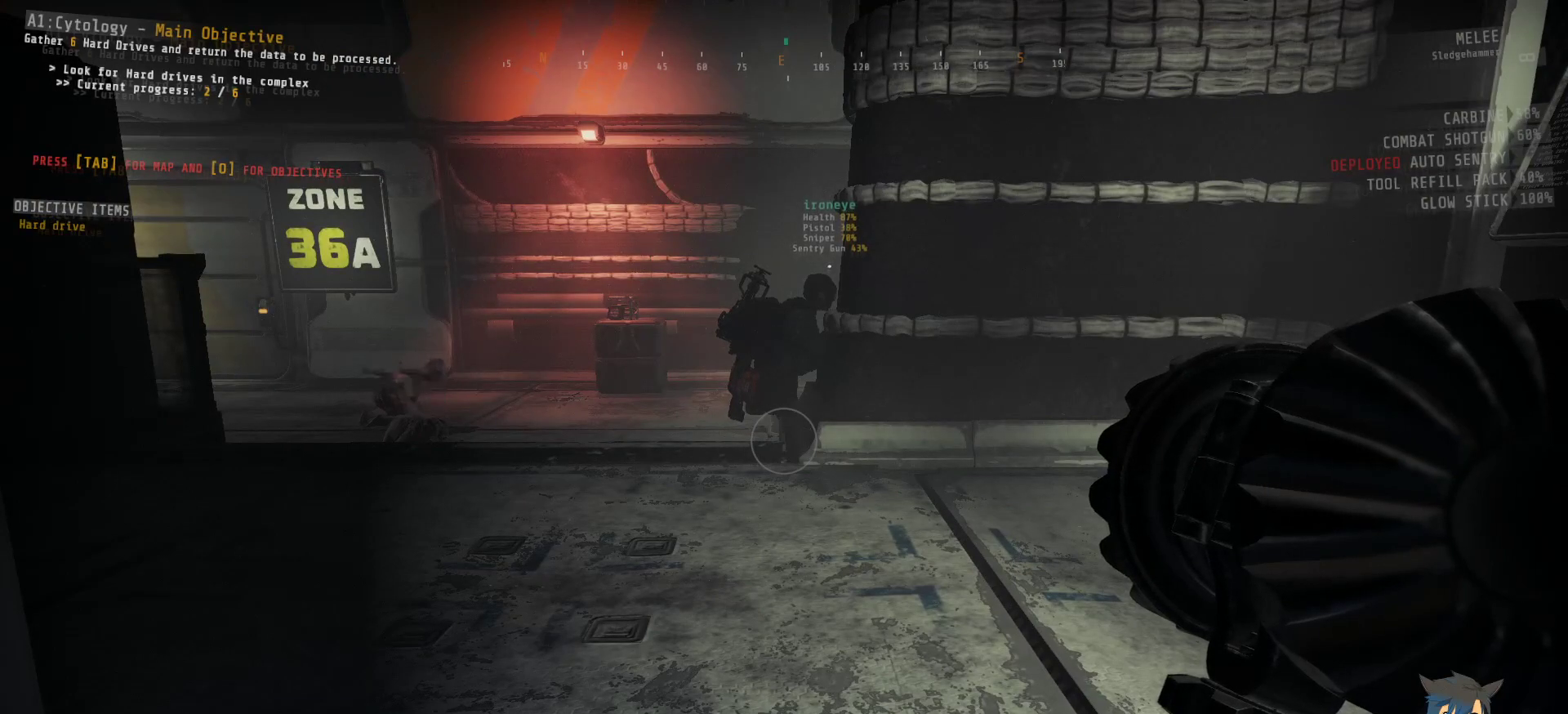
{"keys": ["ctrl"], "mouse": [], "events": []}
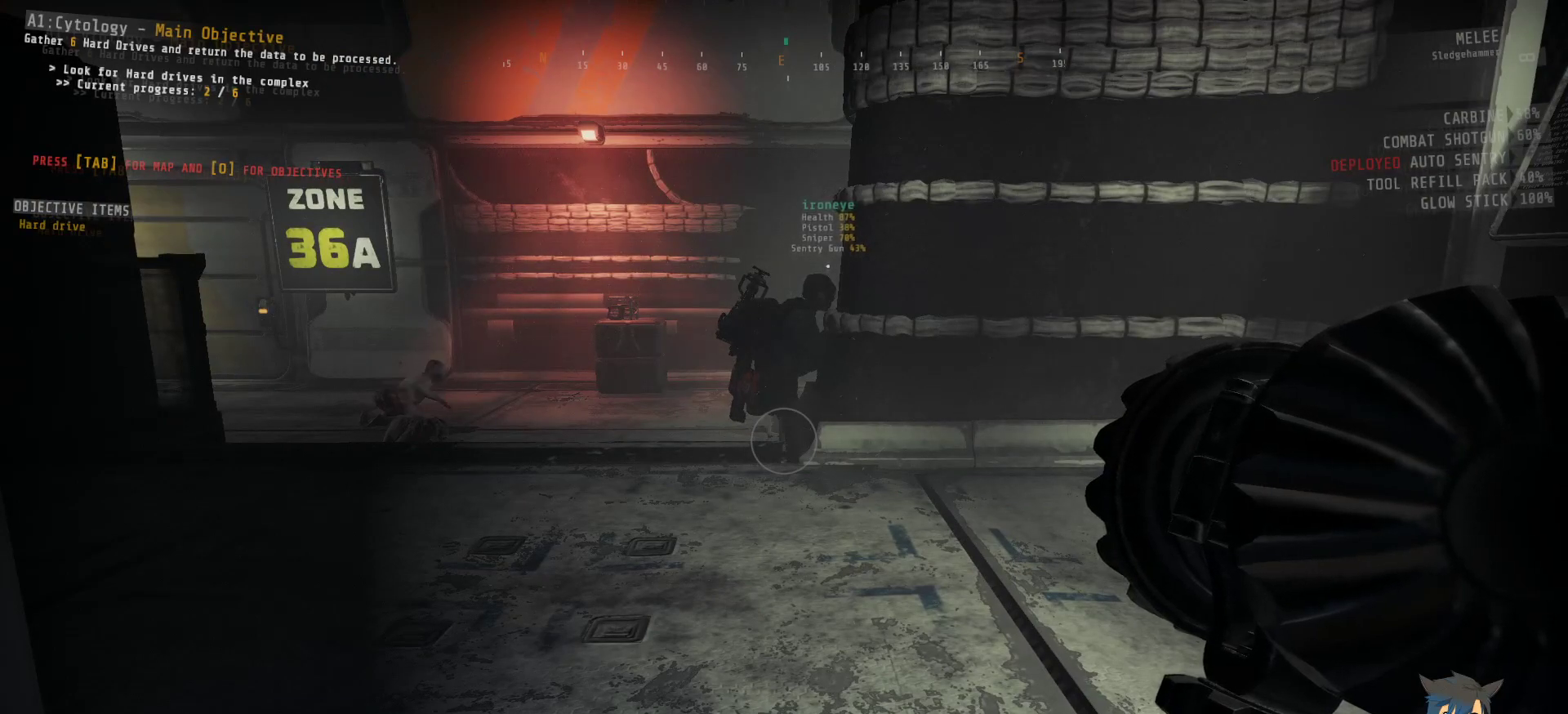
{"keys": ["ctrl"], "mouse": [], "events": []}